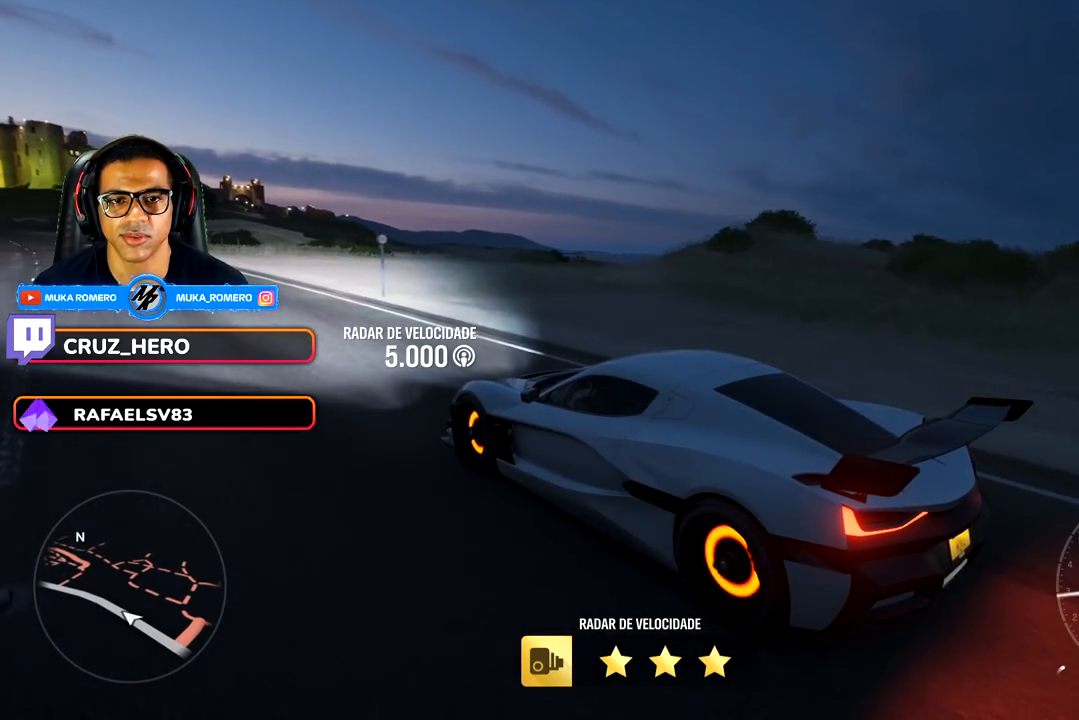
Gameplay with a controller (Xbox layout); each line is a JSON object with the inputs held at the frame after it. "events" lists button and stick changes between this image and that frame as [ms after this image, input, new state], when the widget could be followed in between.
{"buttons": ["L2"], "left_stick": "center", "right_stick": "up-right", "events": []}
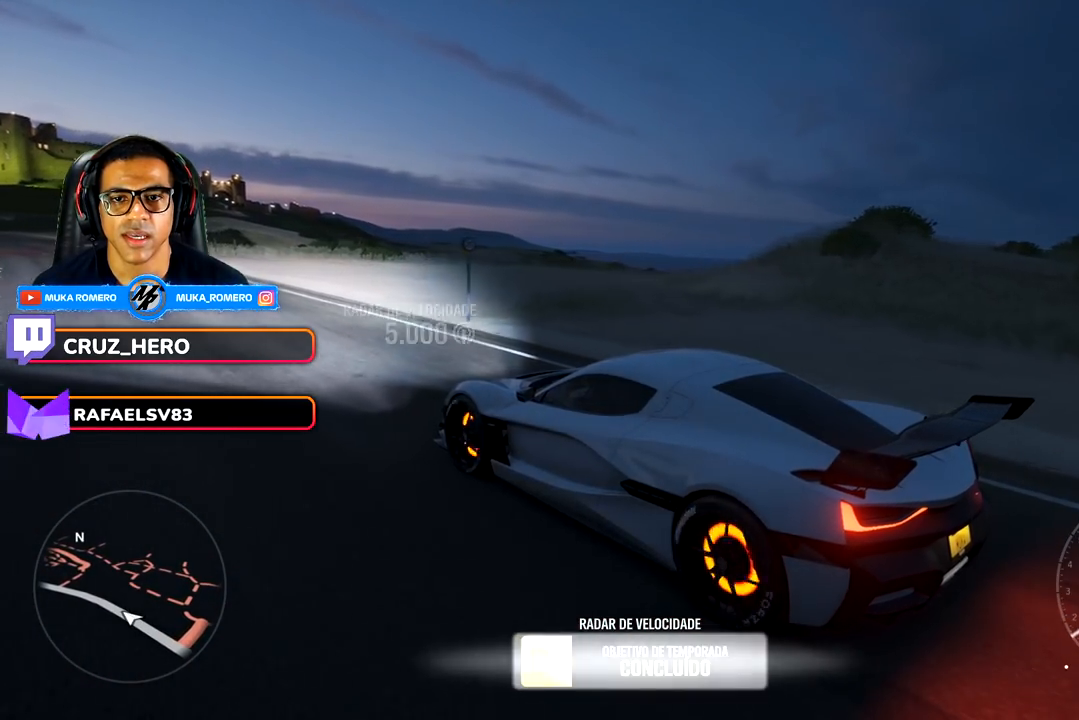
{"buttons": [], "left_stick": "center", "right_stick": "up-right", "events": [[467, "L2", "up"]]}
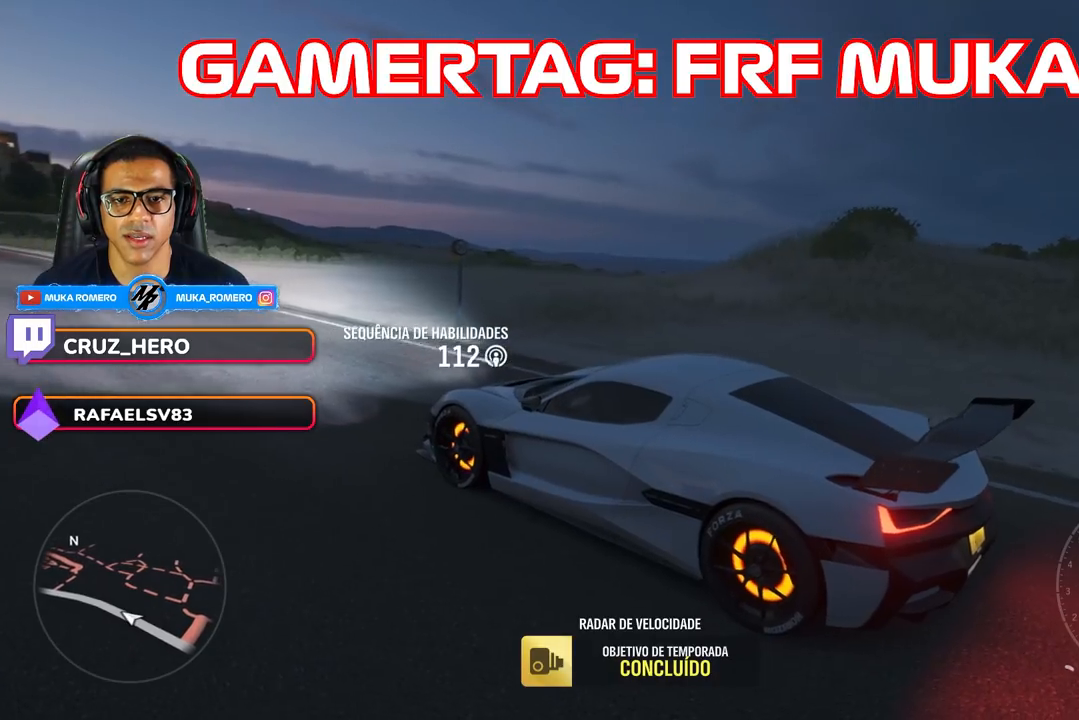
{"buttons": [], "left_stick": "center", "right_stick": "up-right", "events": []}
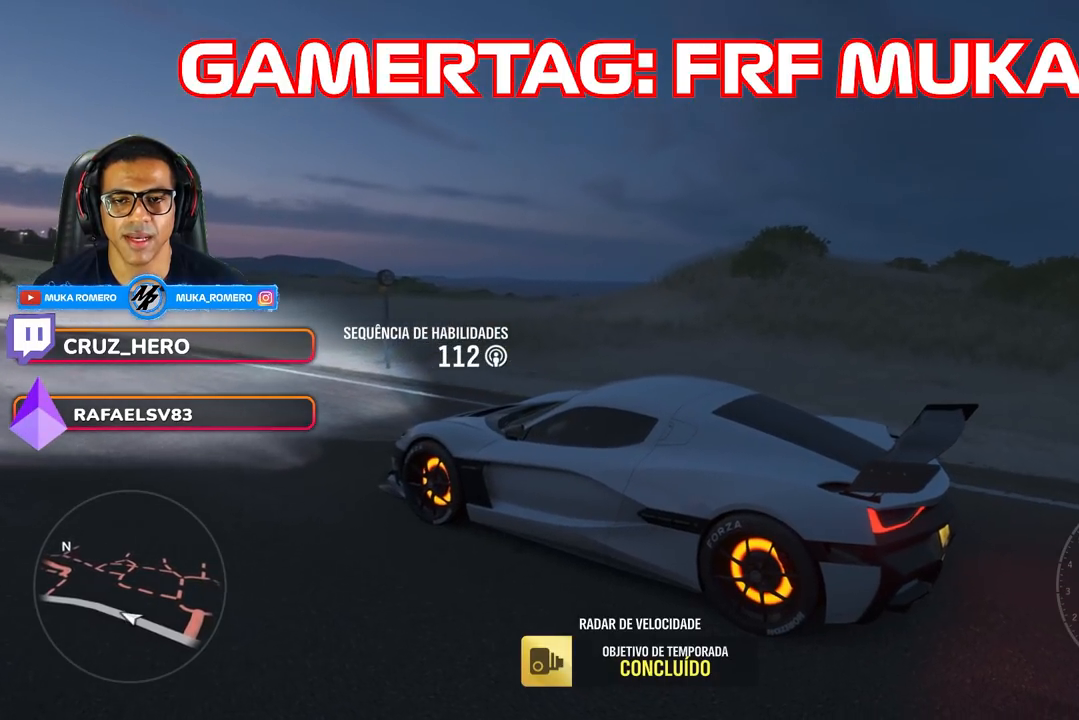
{"buttons": [], "left_stick": "center", "right_stick": "up-right", "events": []}
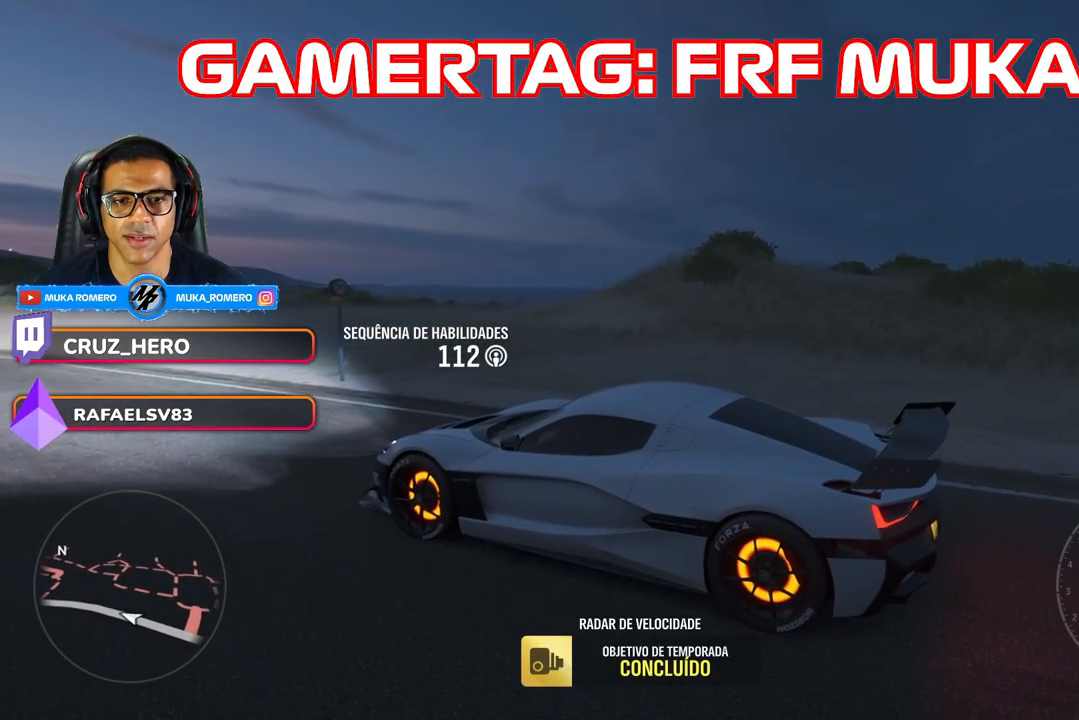
{"buttons": [], "left_stick": "center", "right_stick": "up-right", "events": []}
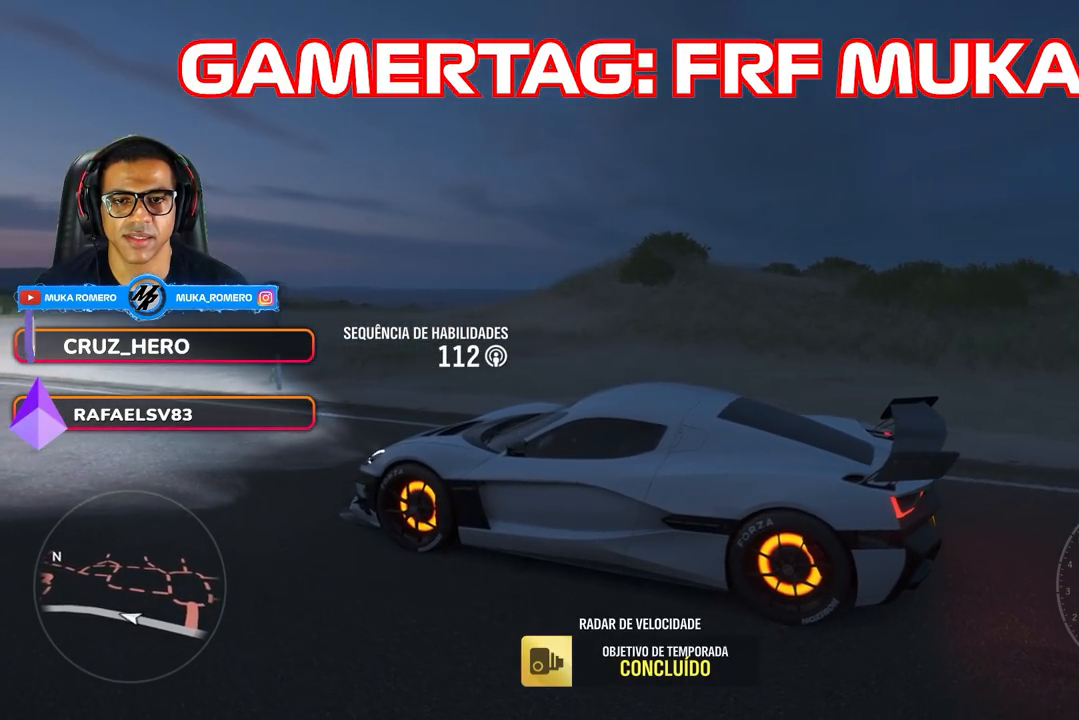
{"buttons": [], "left_stick": "center", "right_stick": "right", "events": [[483, "right_stick", "right"]]}
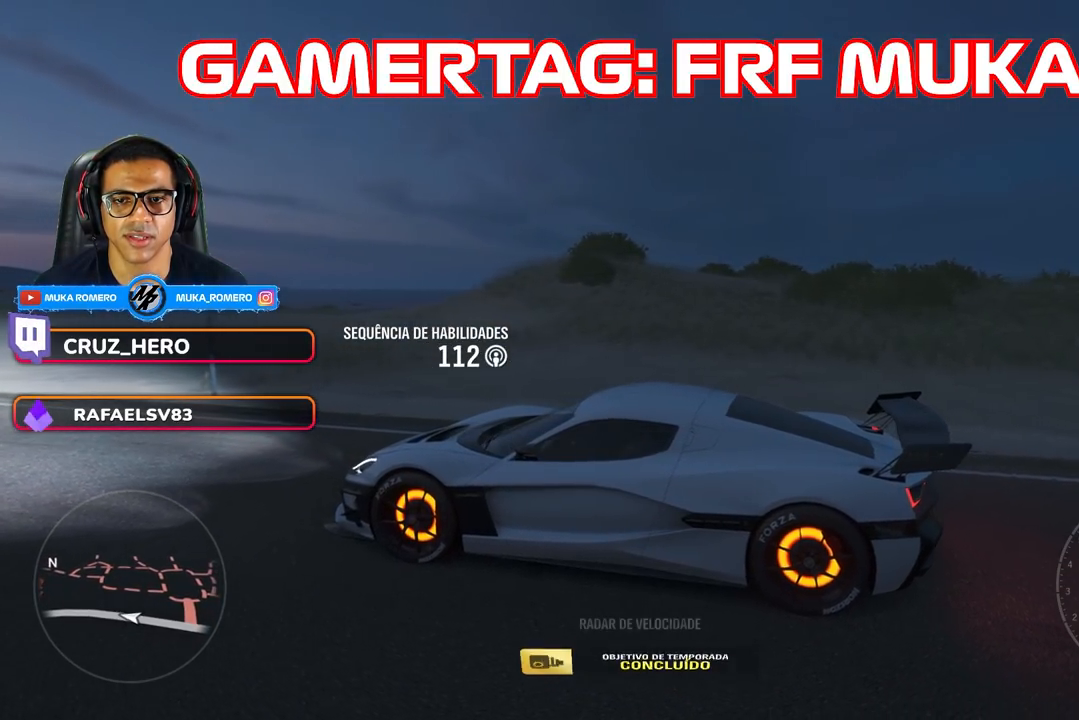
{"buttons": [], "left_stick": "center", "right_stick": "right", "events": []}
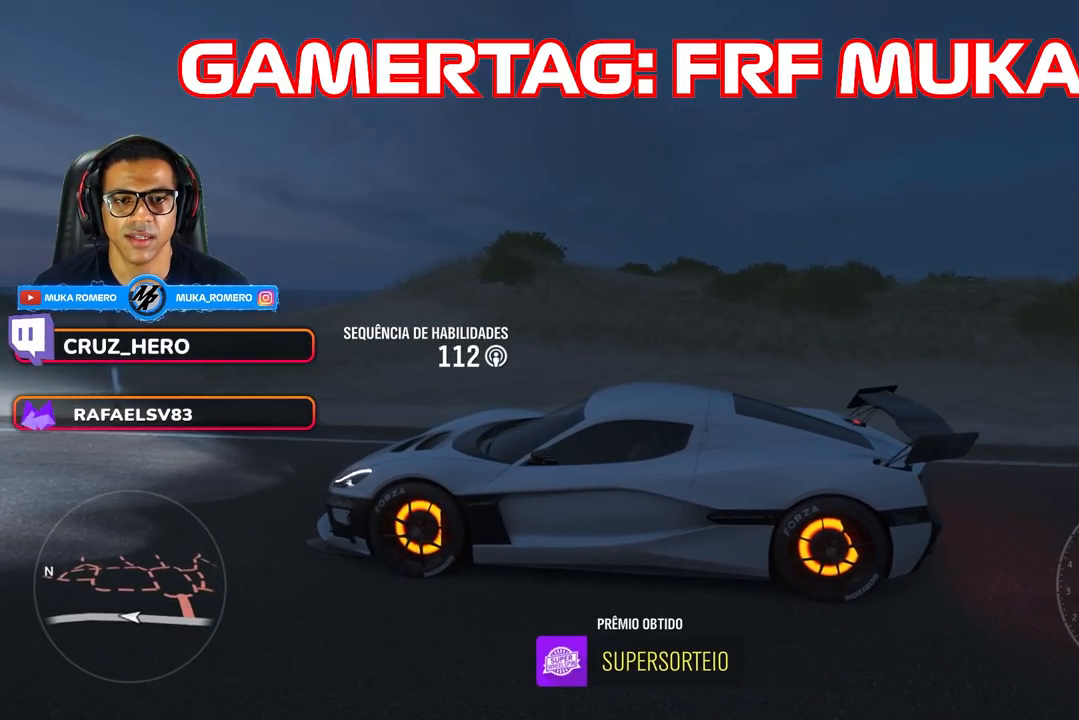
{"buttons": [], "left_stick": "center", "right_stick": "right", "events": []}
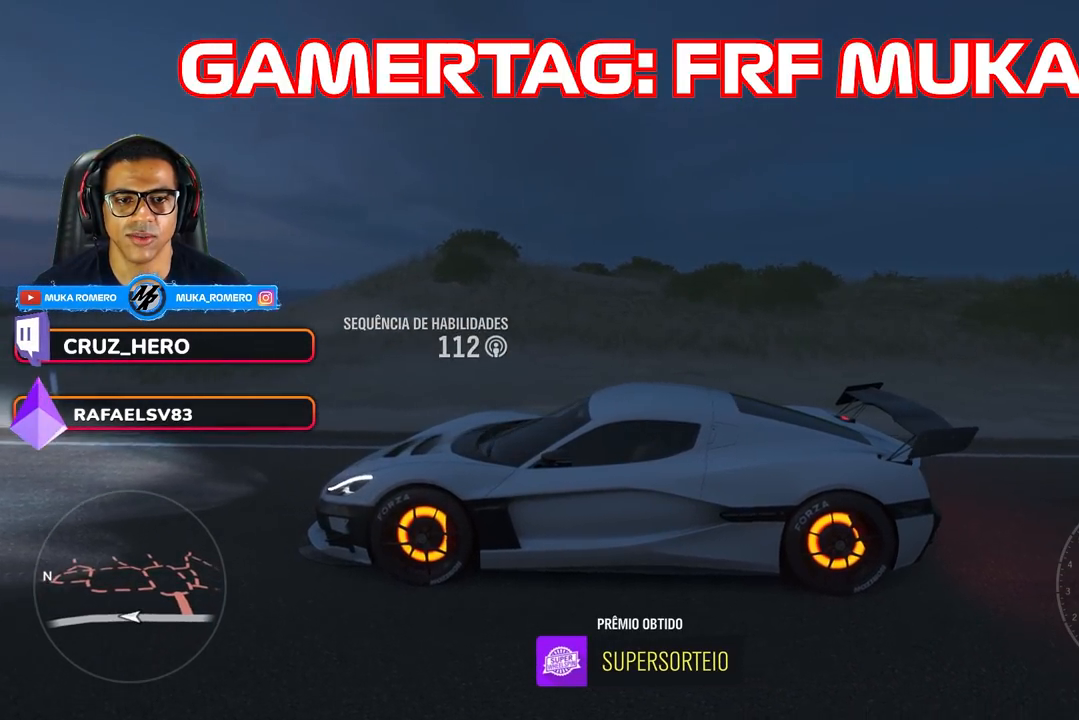
{"buttons": [], "left_stick": "center", "right_stick": "right", "events": []}
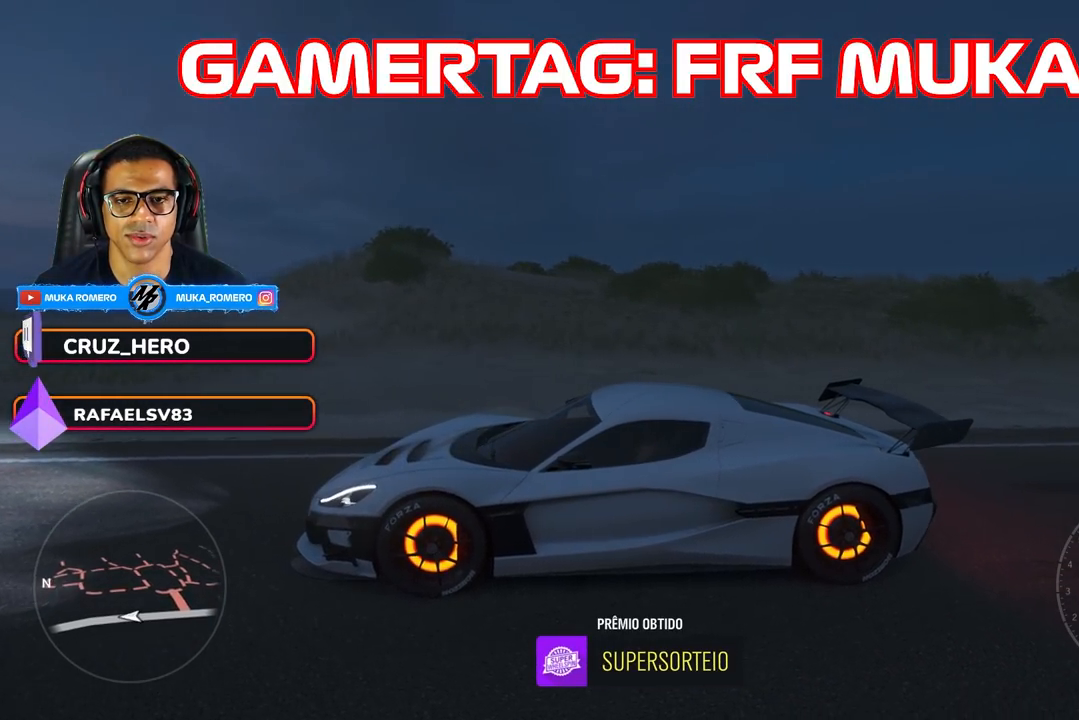
{"buttons": [], "left_stick": "center", "right_stick": "right", "events": []}
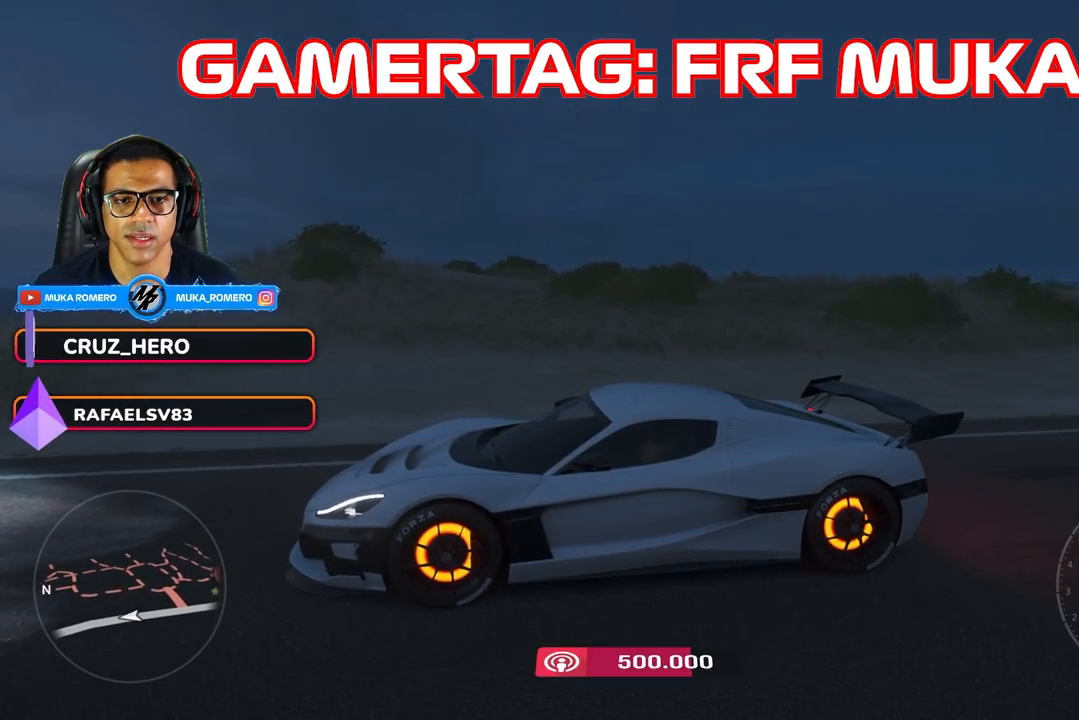
{"buttons": [], "left_stick": "center", "right_stick": "right", "events": []}
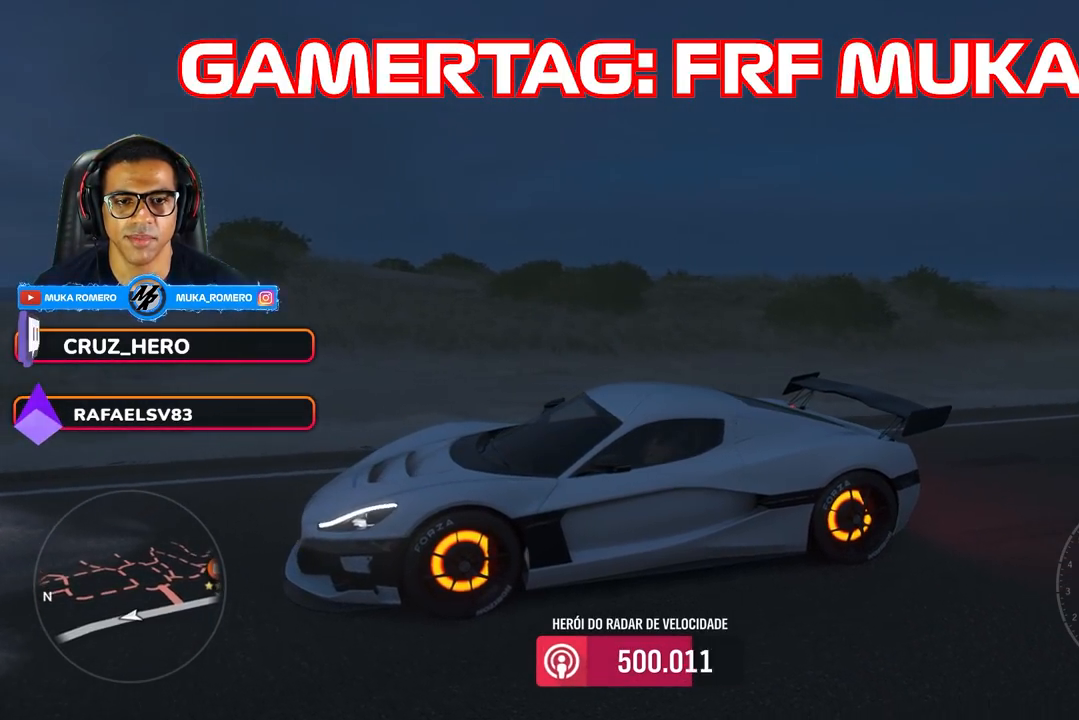
{"buttons": [], "left_stick": "center", "right_stick": "down-right", "events": [[67, "right_stick", "down-right"]]}
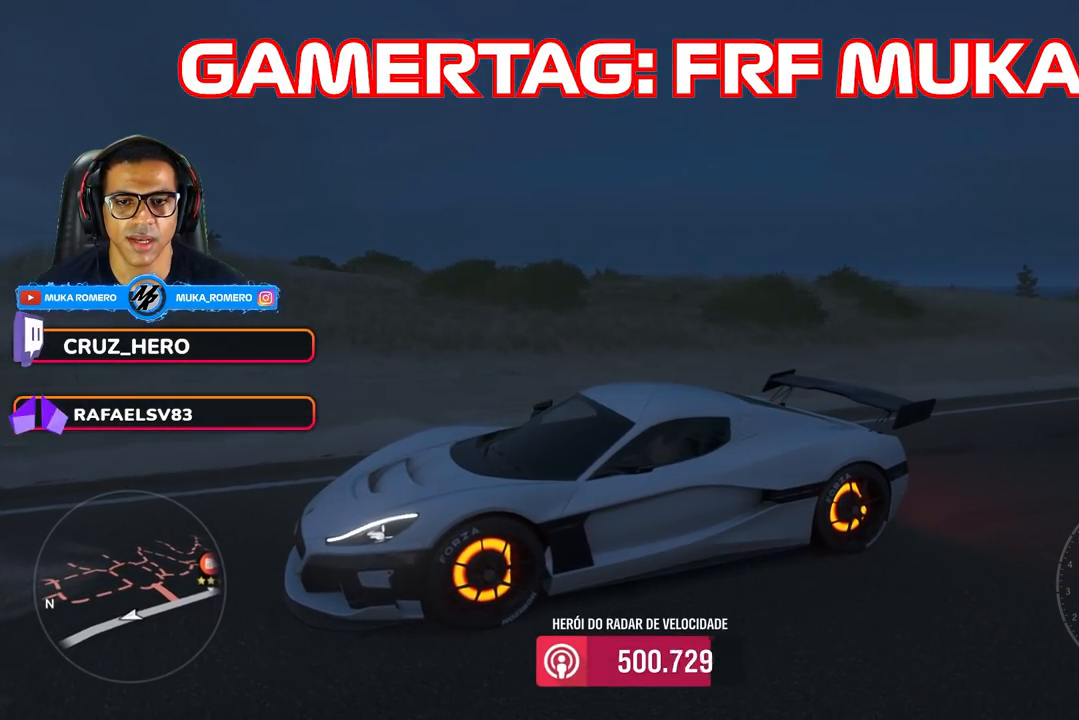
{"buttons": [], "left_stick": "center", "right_stick": "down-right", "events": []}
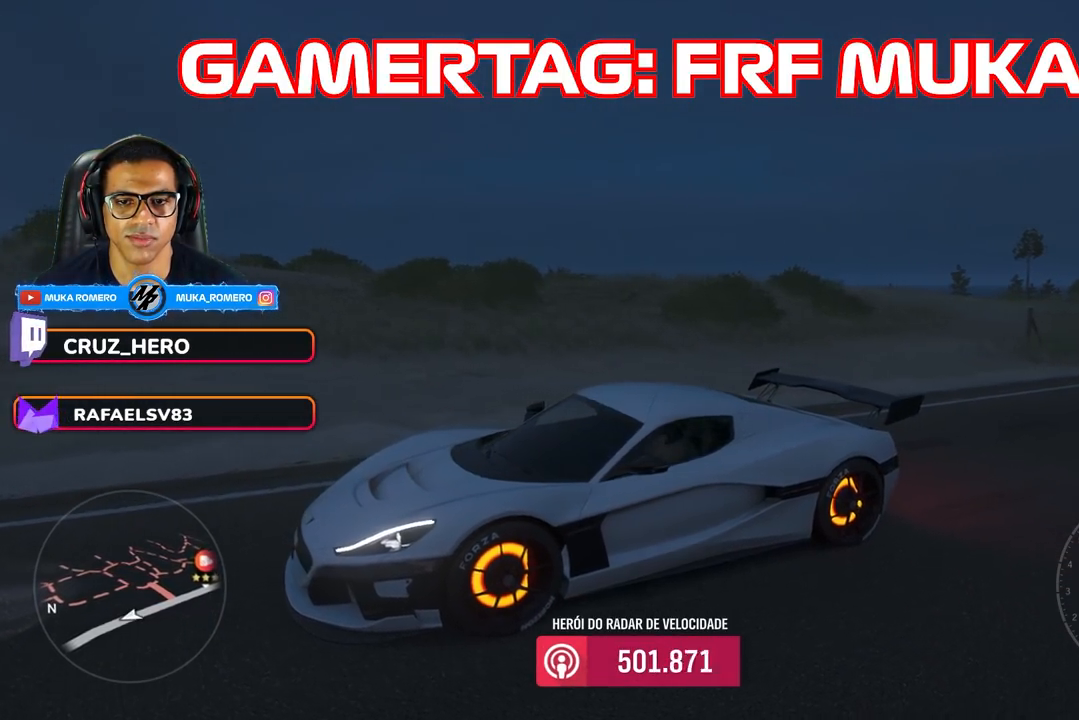
{"buttons": [], "left_stick": "center", "right_stick": "down-right", "events": []}
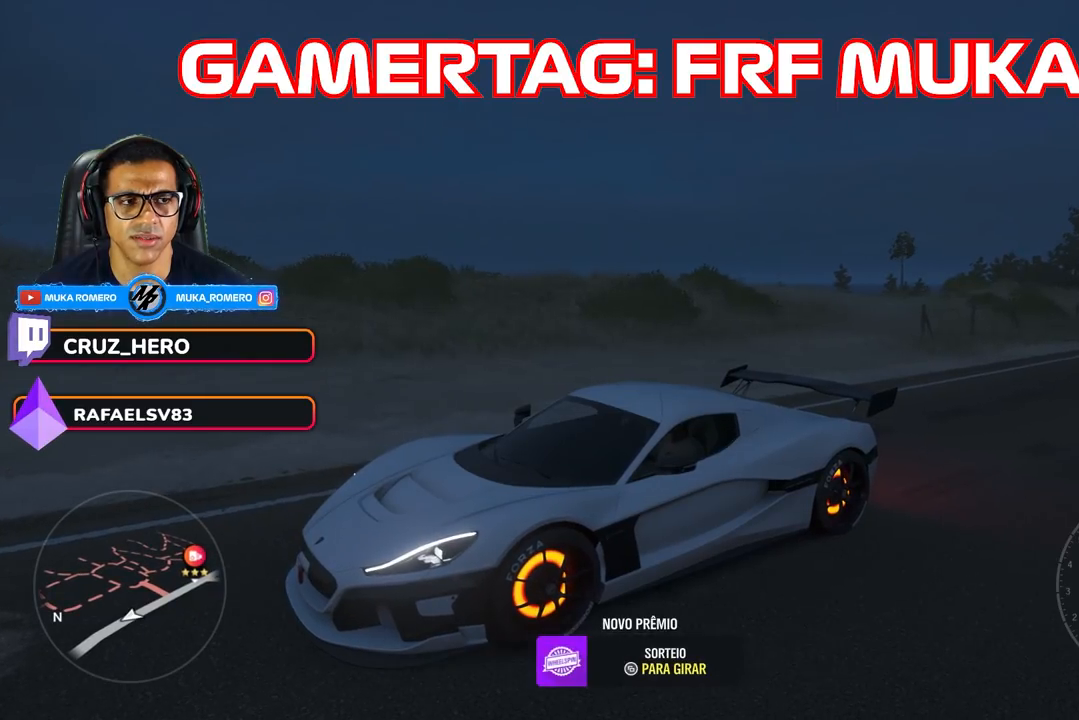
{"buttons": [], "left_stick": "center", "right_stick": "down-right", "events": []}
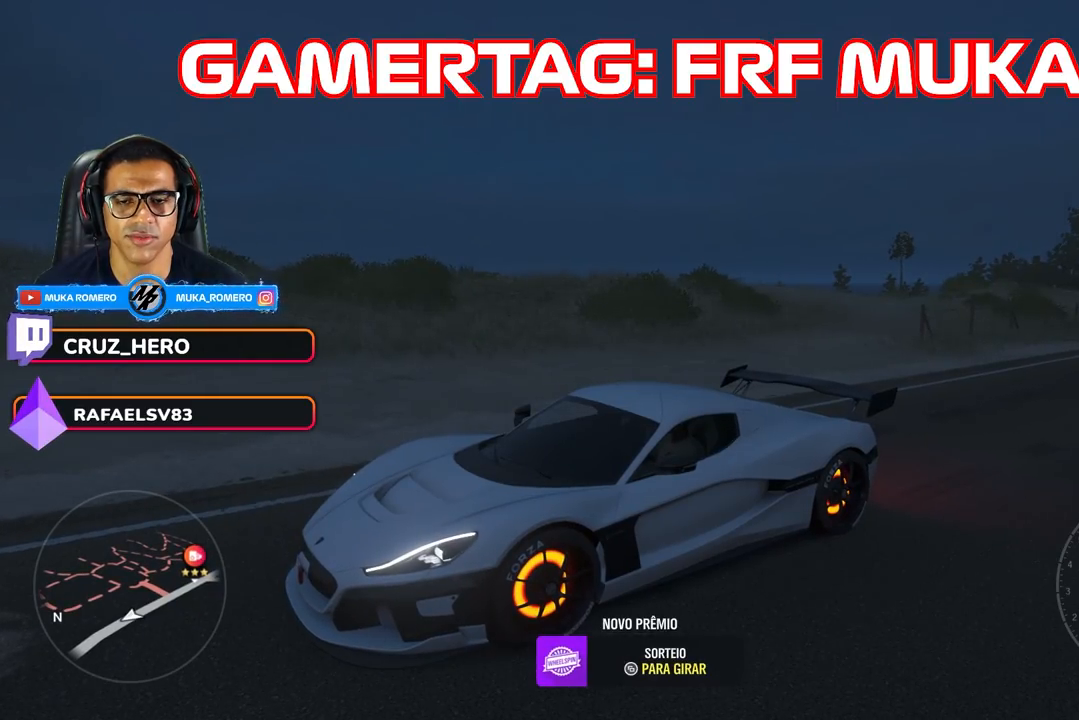
{"buttons": [], "left_stick": "center", "right_stick": "down-right", "events": []}
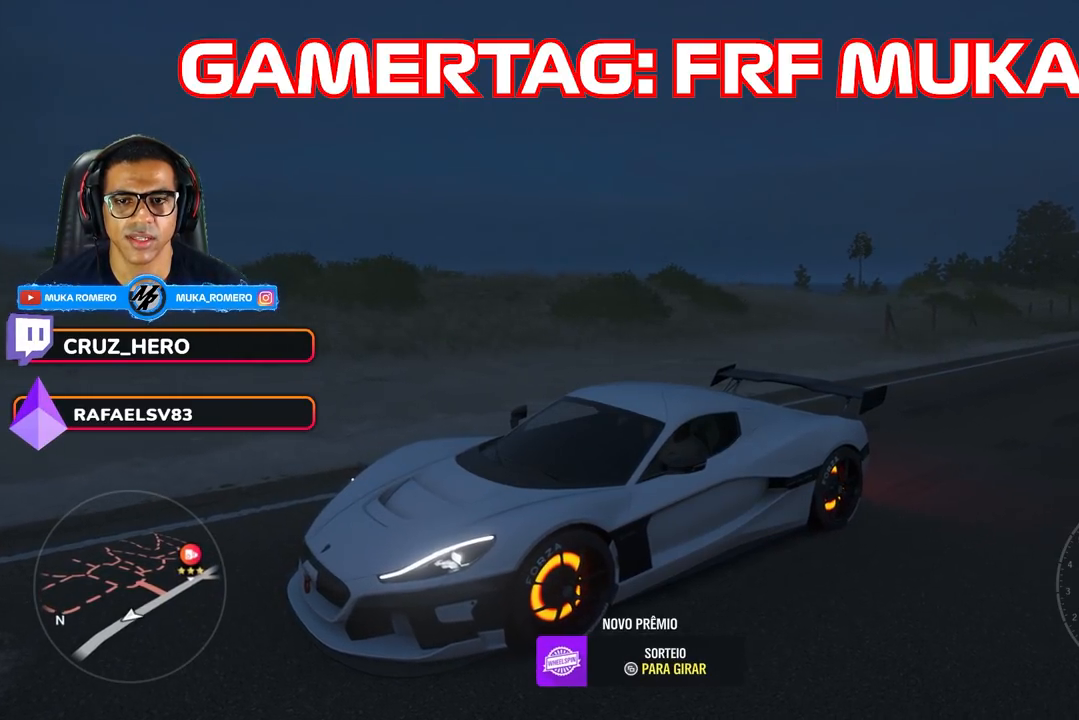
{"buttons": [], "left_stick": "center", "right_stick": "down-right", "events": []}
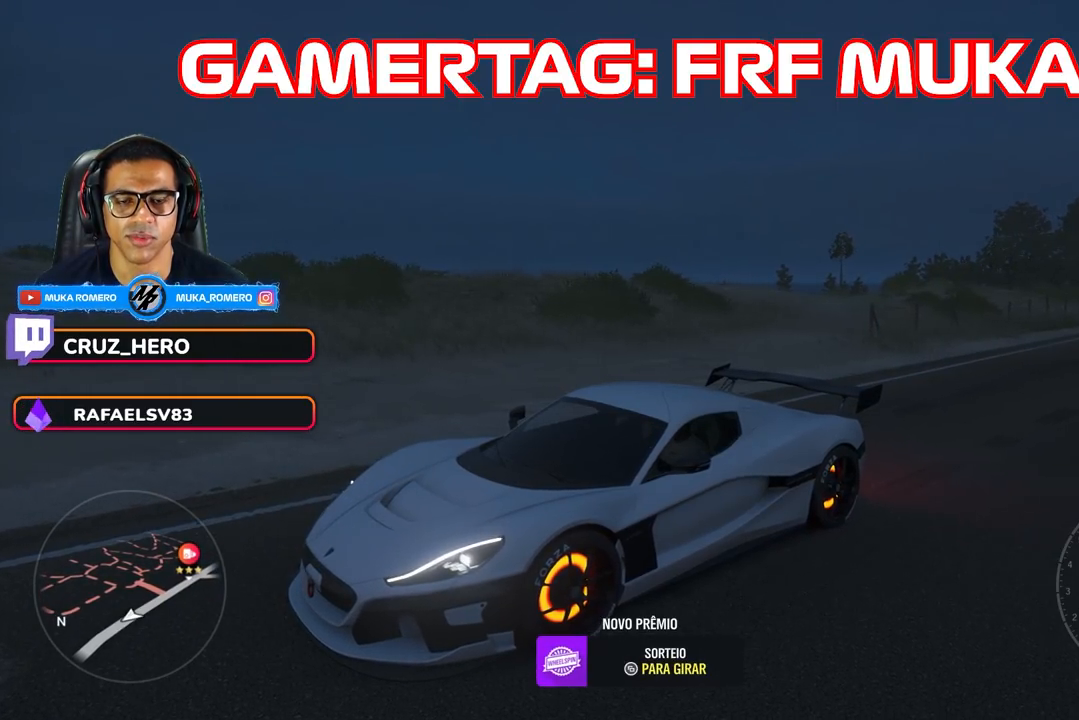
{"buttons": [], "left_stick": "center", "right_stick": "down-right", "events": []}
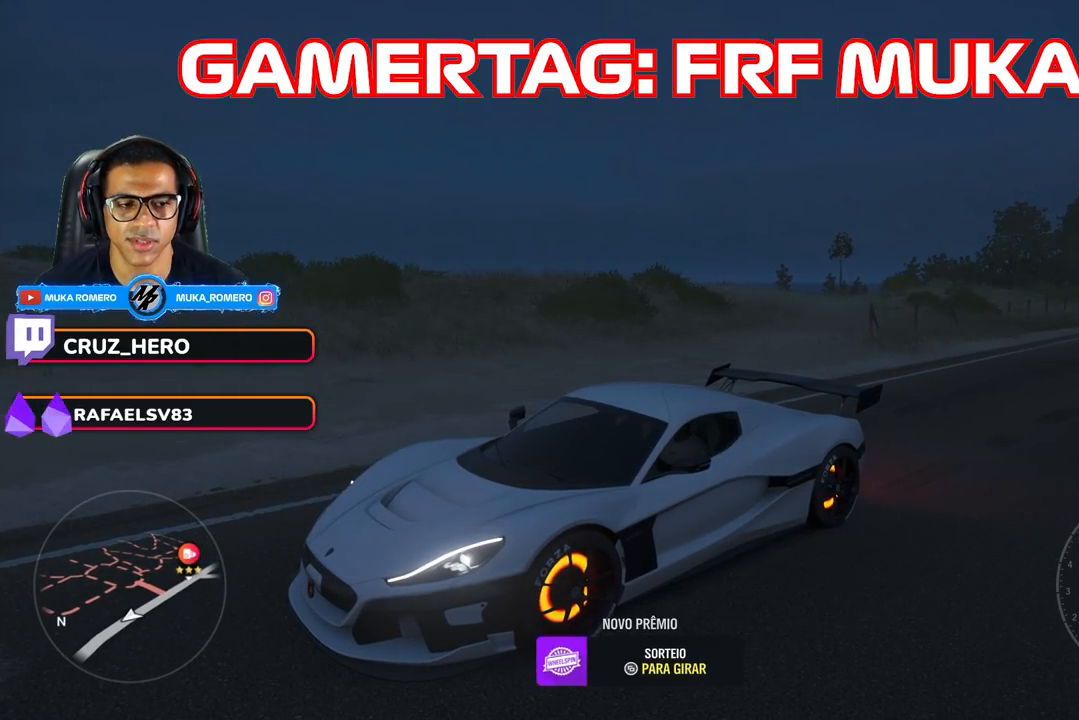
{"buttons": [], "left_stick": "center", "right_stick": "down-right", "events": []}
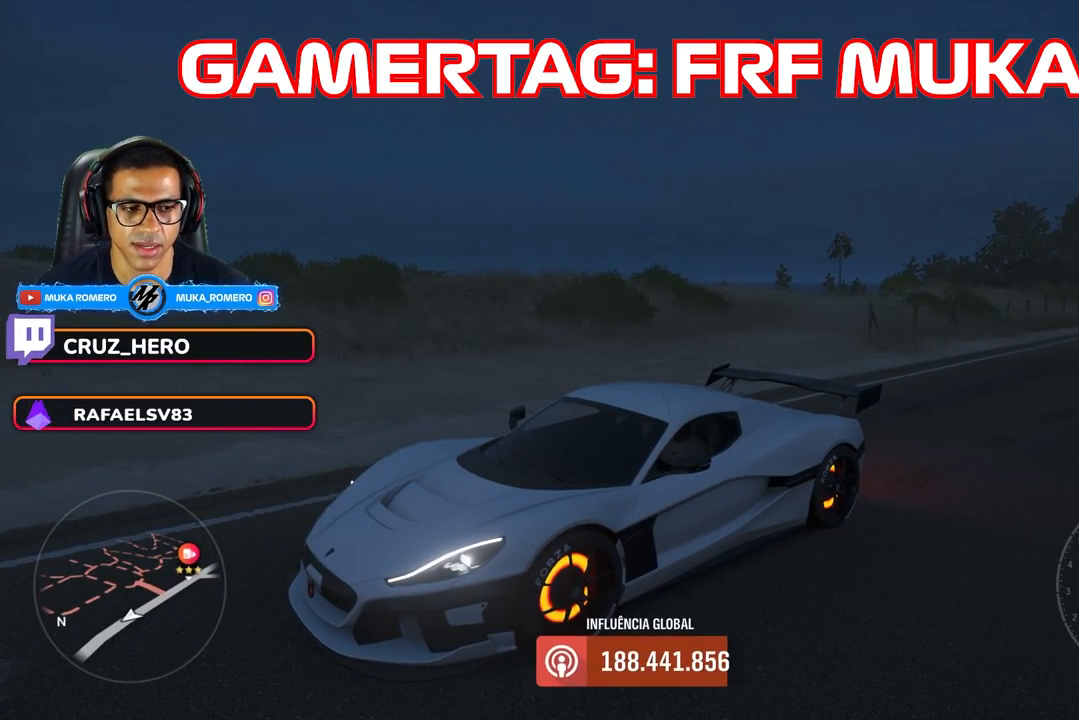
{"buttons": [], "left_stick": "center", "right_stick": "down-right", "events": []}
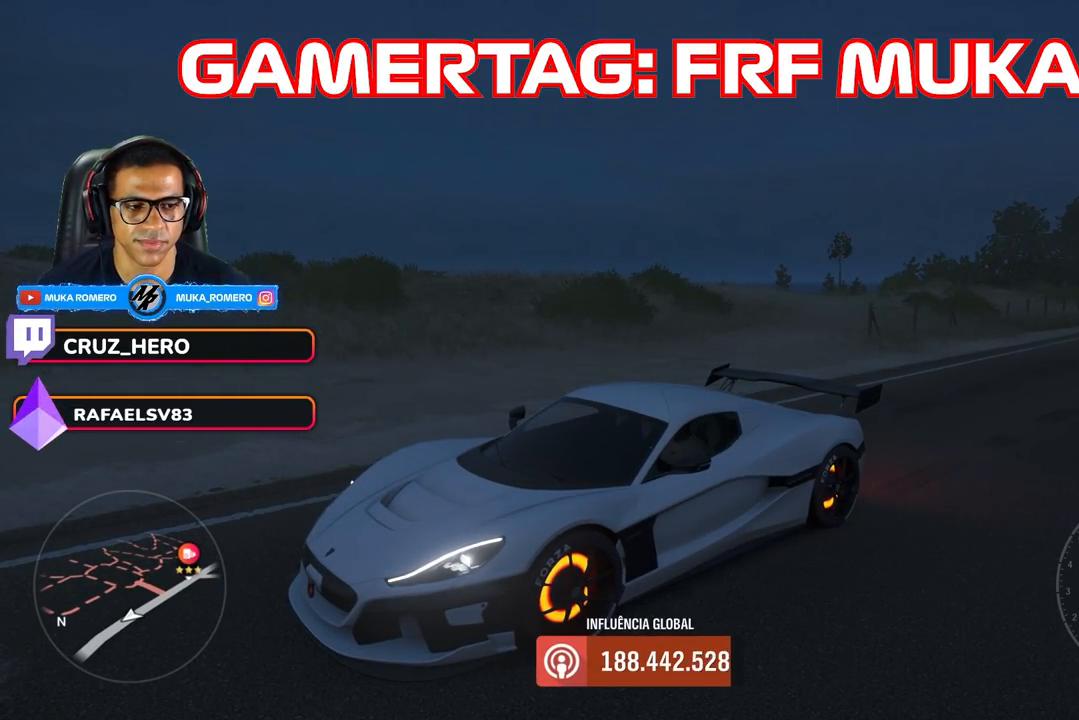
{"buttons": [], "left_stick": "center", "right_stick": "center", "events": [[167, "right_stick", "center"], [283, "left_stick", "right"], [483, "left_stick", "center"]]}
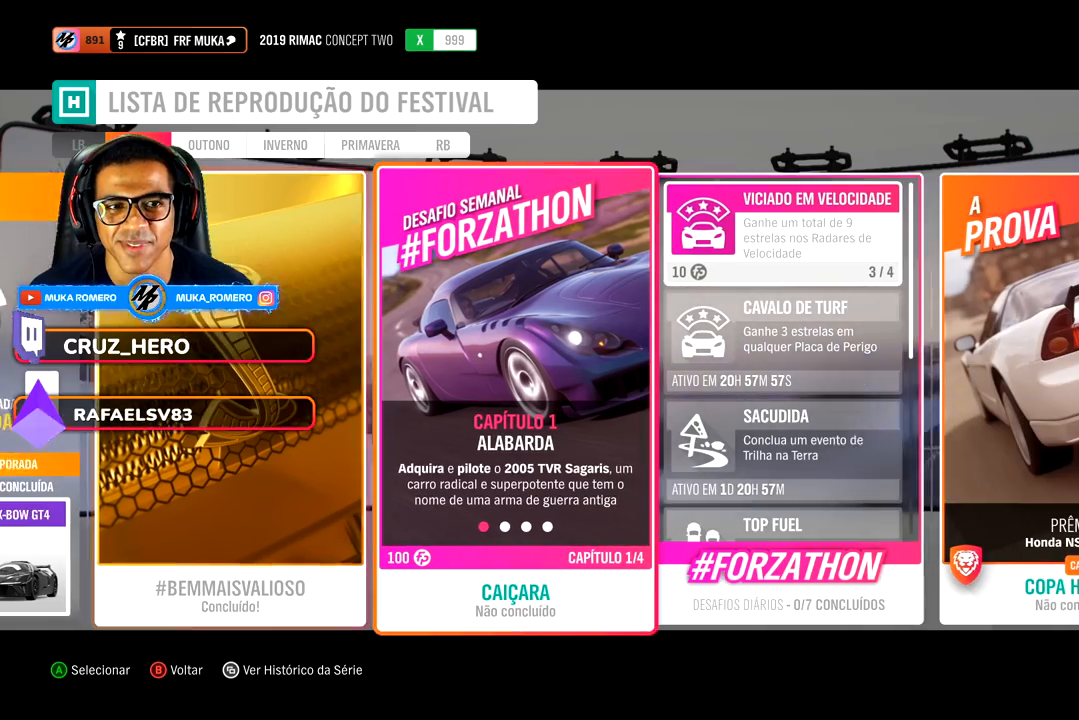
{"buttons": [], "left_stick": "right", "right_stick": "center", "events": [[167, "left_stick", "right"], [317, "left_stick", "center"], [400, "left_stick", "right"]]}
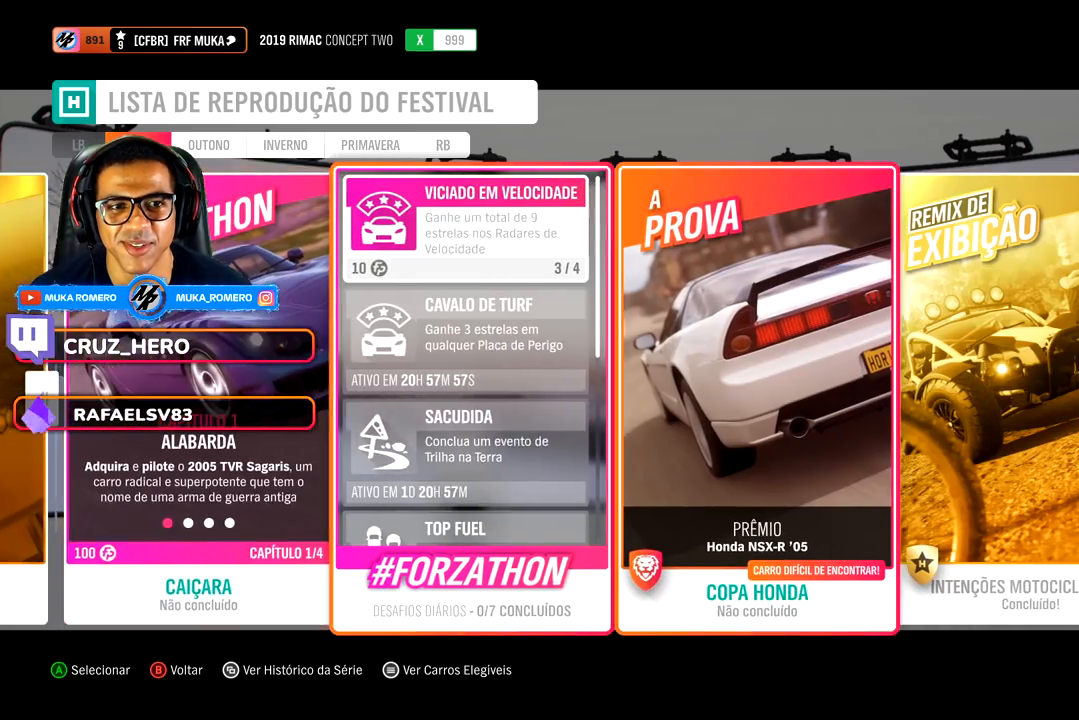
{"buttons": [], "left_stick": "right", "right_stick": "center", "events": [[33, "left_stick", "center"], [117, "left_stick", "right"], [267, "left_stick", "center"], [367, "left_stick", "right"]]}
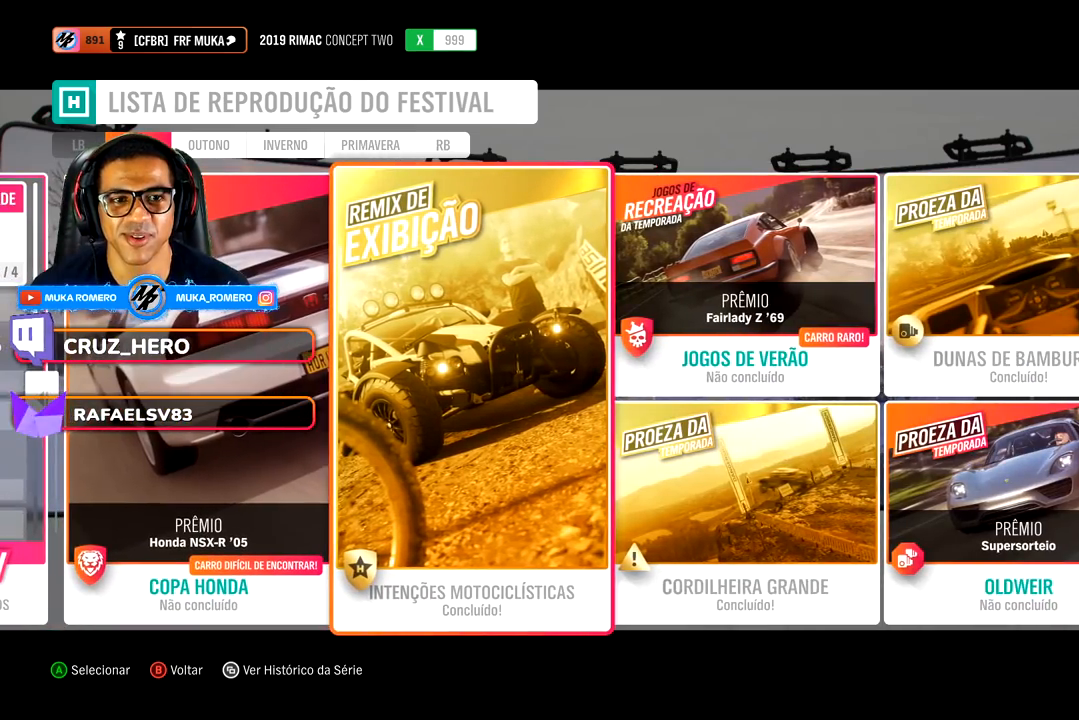
{"buttons": [], "left_stick": "right", "right_stick": "center", "events": [[17, "left_stick", "center"], [150, "left_stick", "right"], [367, "left_stick", "center"], [483, "left_stick", "right"]]}
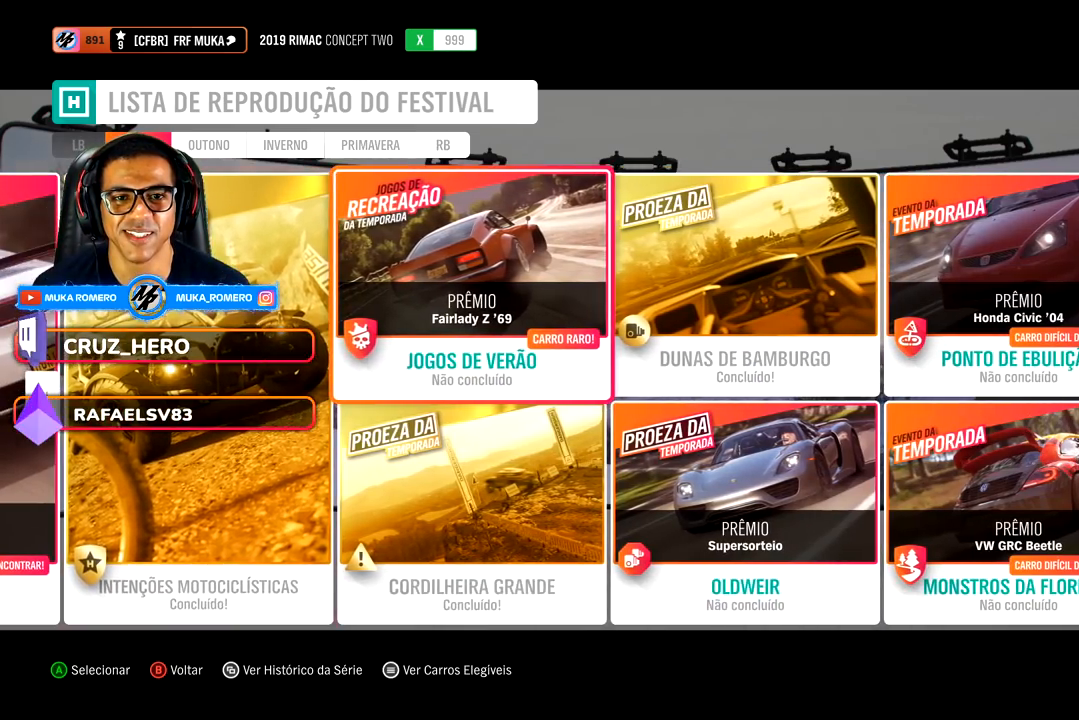
{"buttons": [], "left_stick": "center", "right_stick": "center", "events": [[167, "left_stick", "center"], [333, "left_stick", "down"], [500, "left_stick", "center"]]}
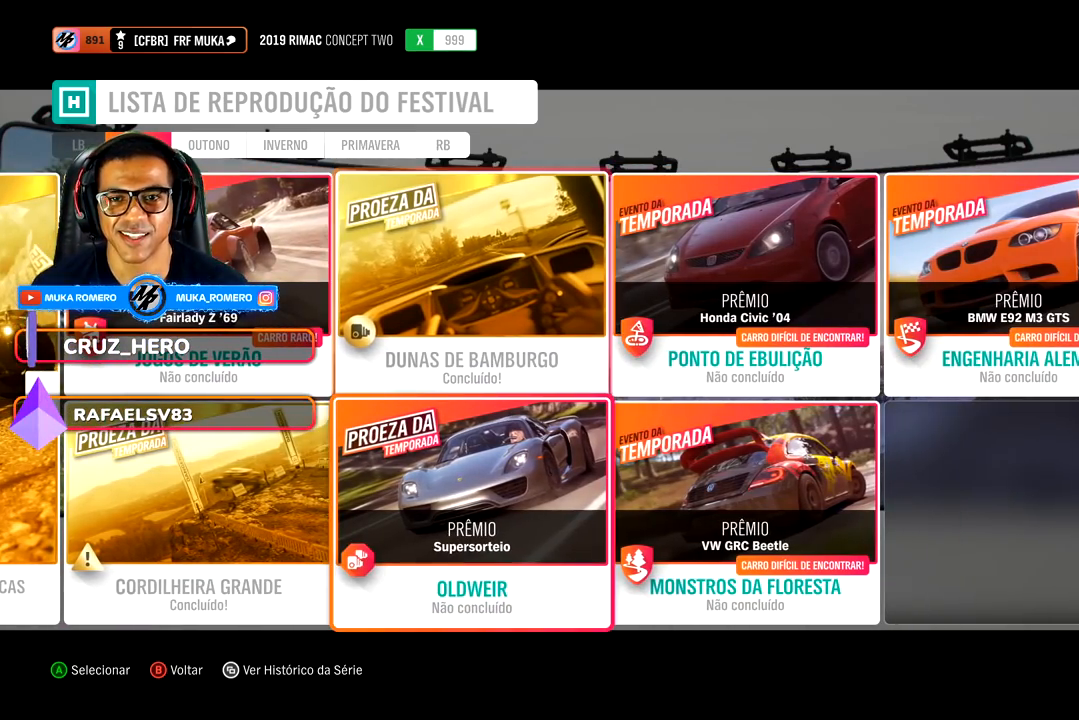
{"buttons": [], "left_stick": "center", "right_stick": "center", "events": []}